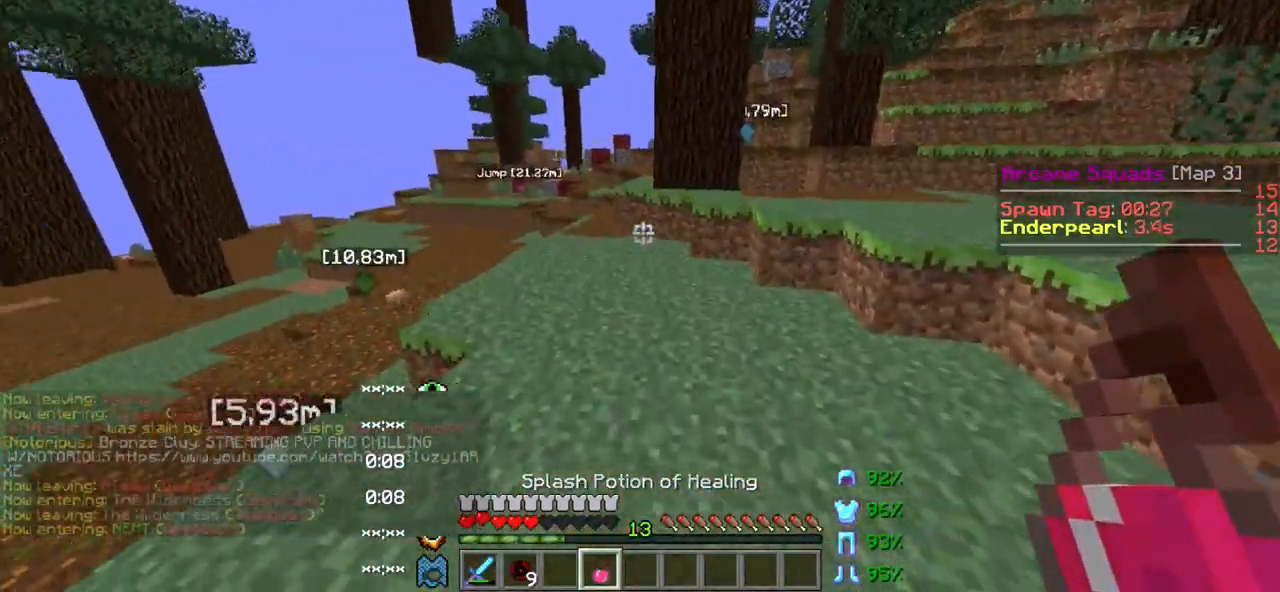
Gameplay with keyboard; each line is a JSON object with the keys held at the frame after it. "events" lists presses ("down") and releases ("up") of "a", "d", "s" and "w" between this image and that frame as [ms after this image, input, new state], when the widget could be followed in between. No other keys are recorded. Mouse input is not recorded.
{"keys": ["w"], "events": []}
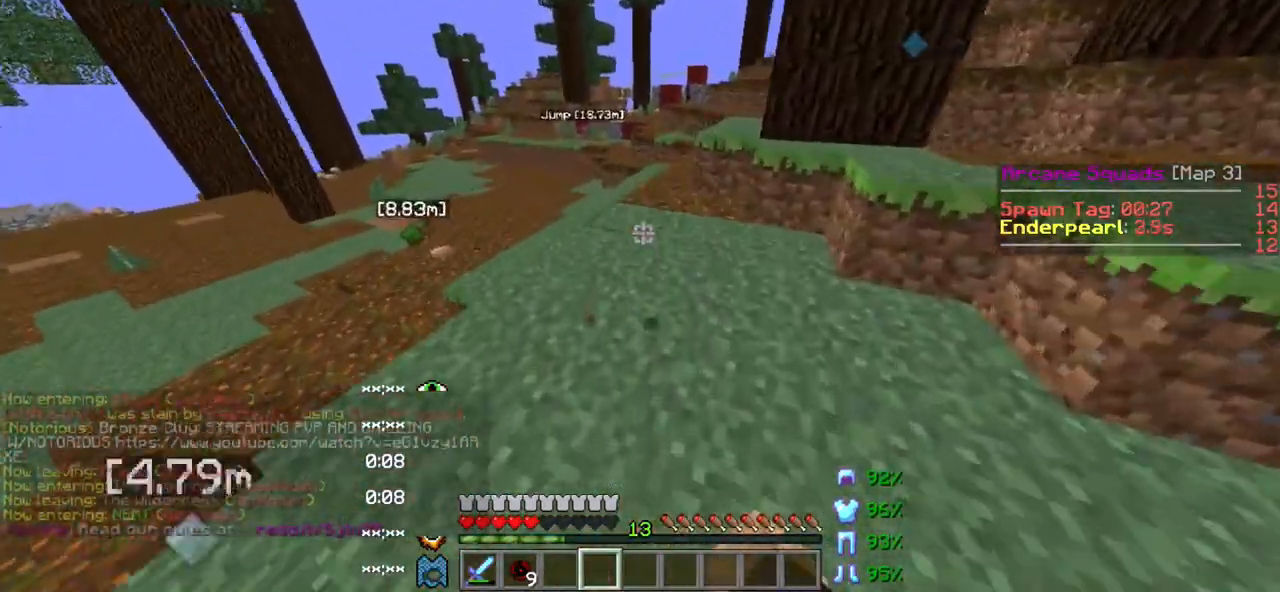
{"keys": ["w"], "events": []}
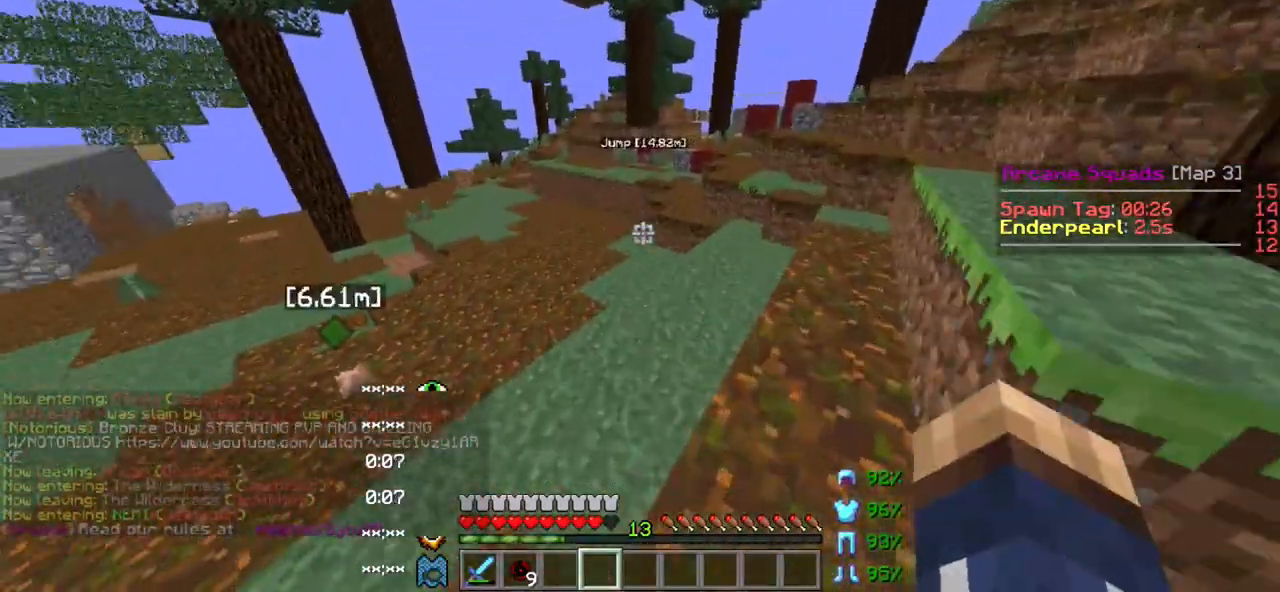
{"keys": ["a", "w"], "events": [[67, "a", "down"]]}
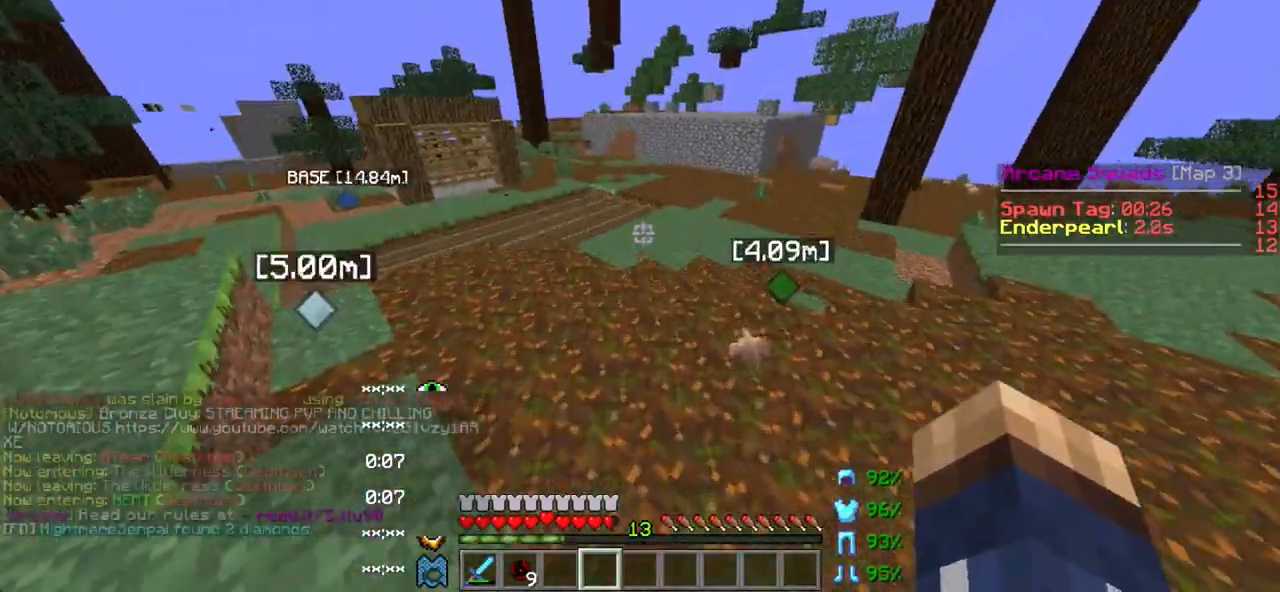
{"keys": ["w"], "events": [[50, "a", "up"]]}
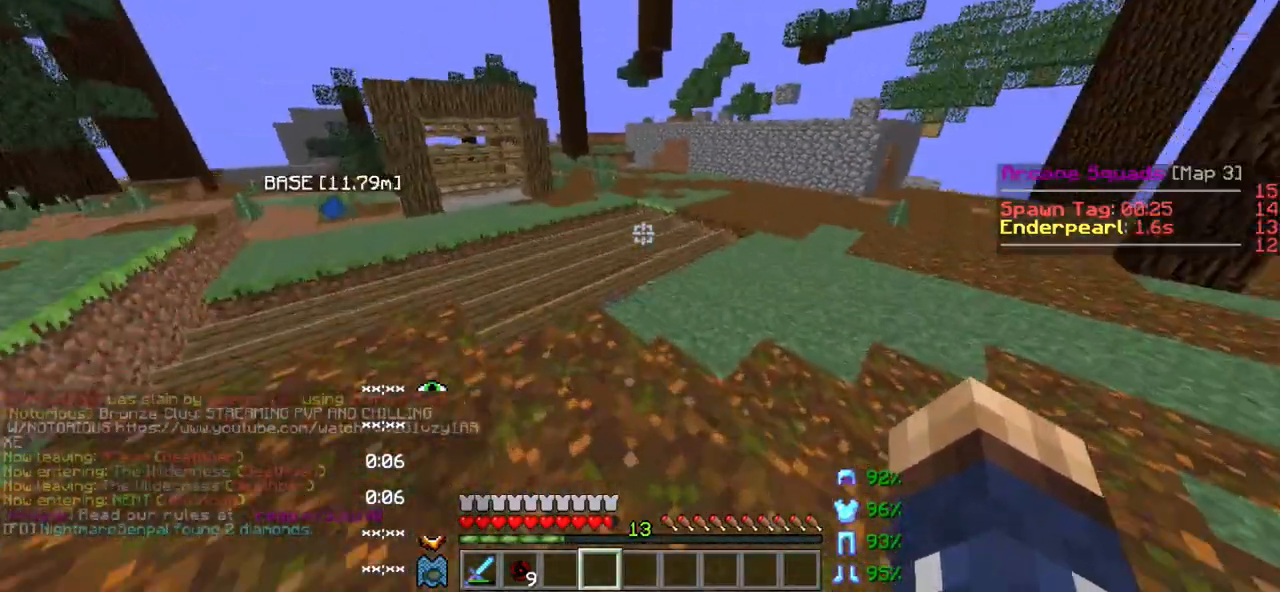
{"keys": ["w"], "events": []}
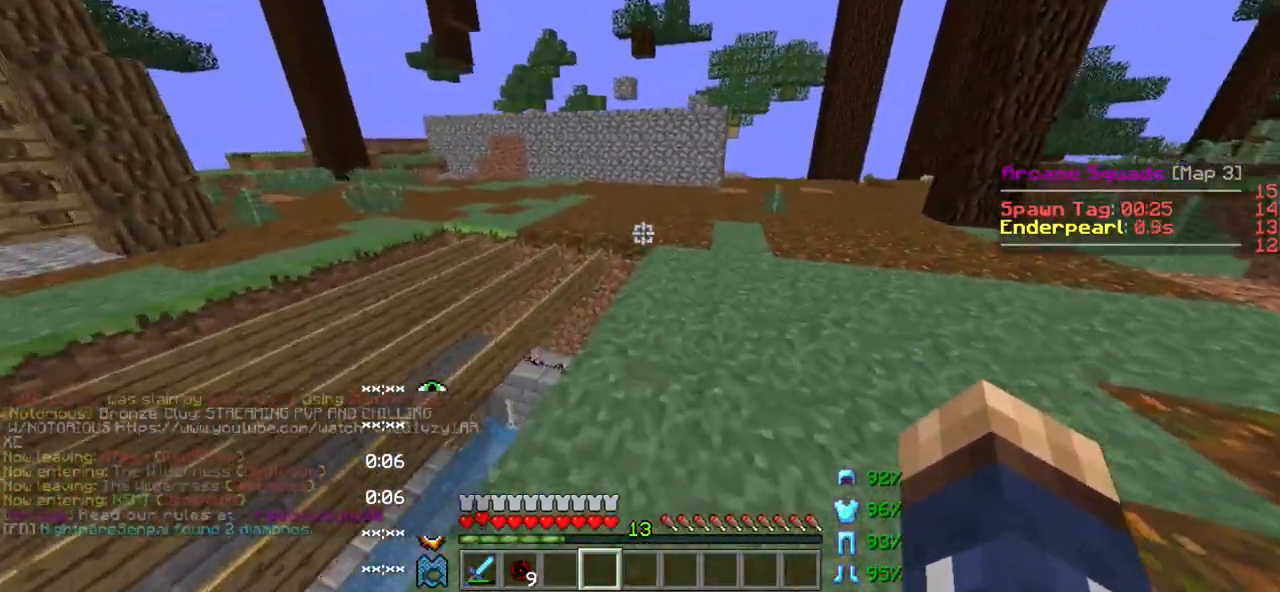
{"keys": ["w"], "events": []}
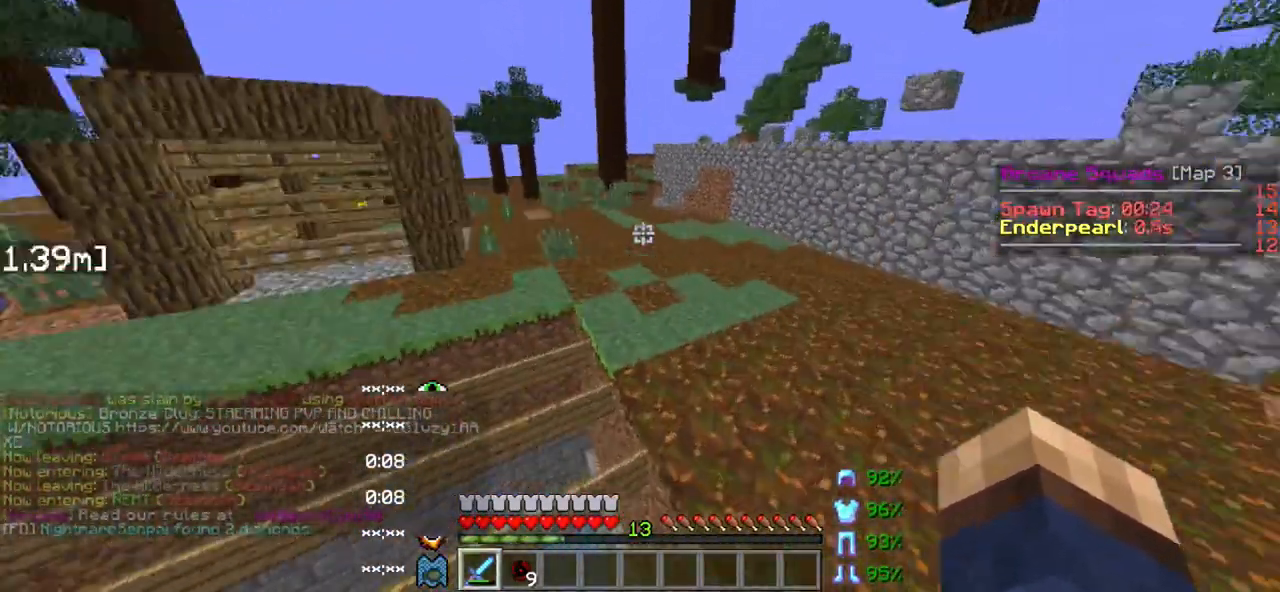
{"keys": ["d", "w"], "events": [[167, "d", "down"]]}
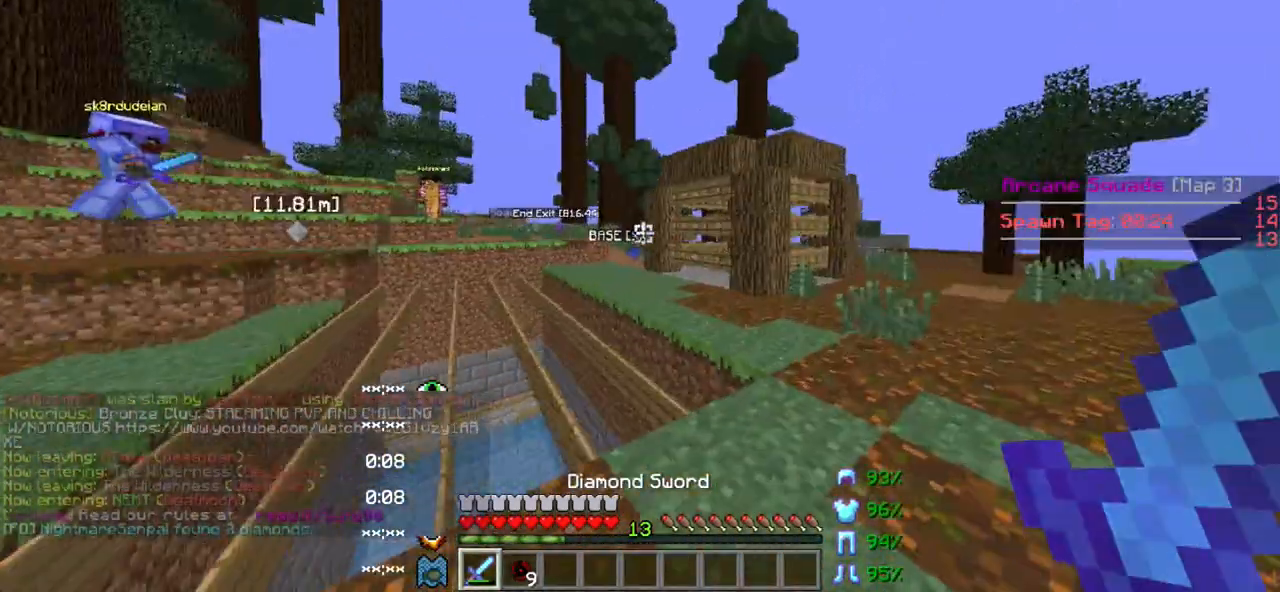
{"keys": ["d", "w"], "events": []}
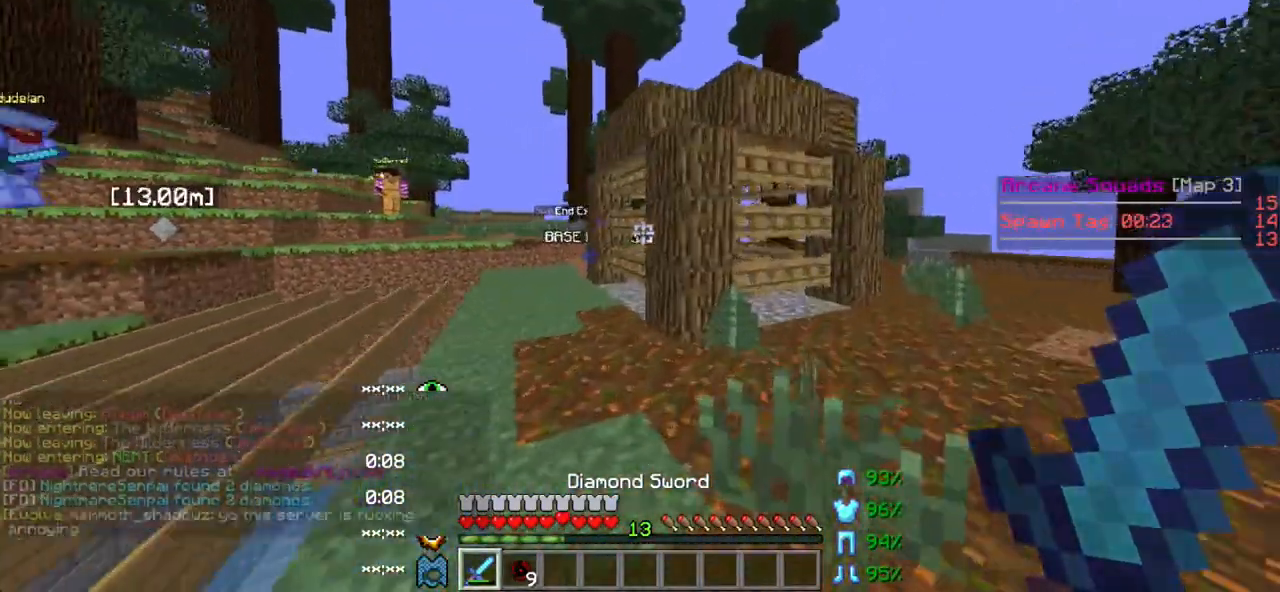
{"keys": ["w"], "events": [[450, "d", "up"]]}
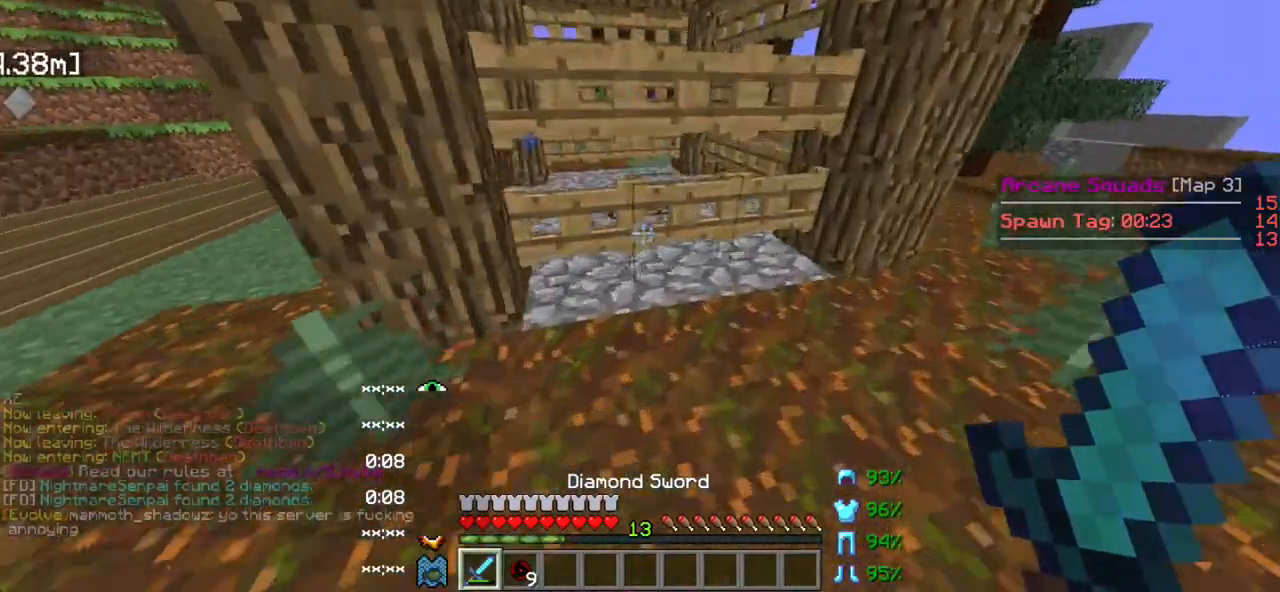
{"keys": ["a", "w"], "events": [[167, "a", "down"]]}
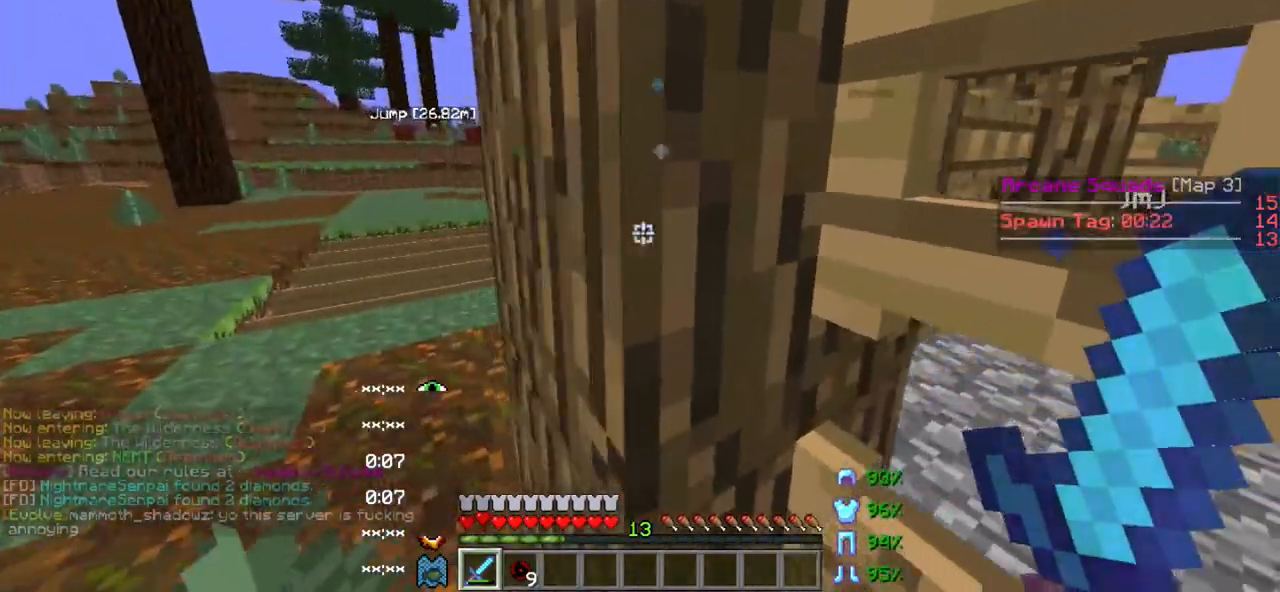
{"keys": ["a", "w"], "events": []}
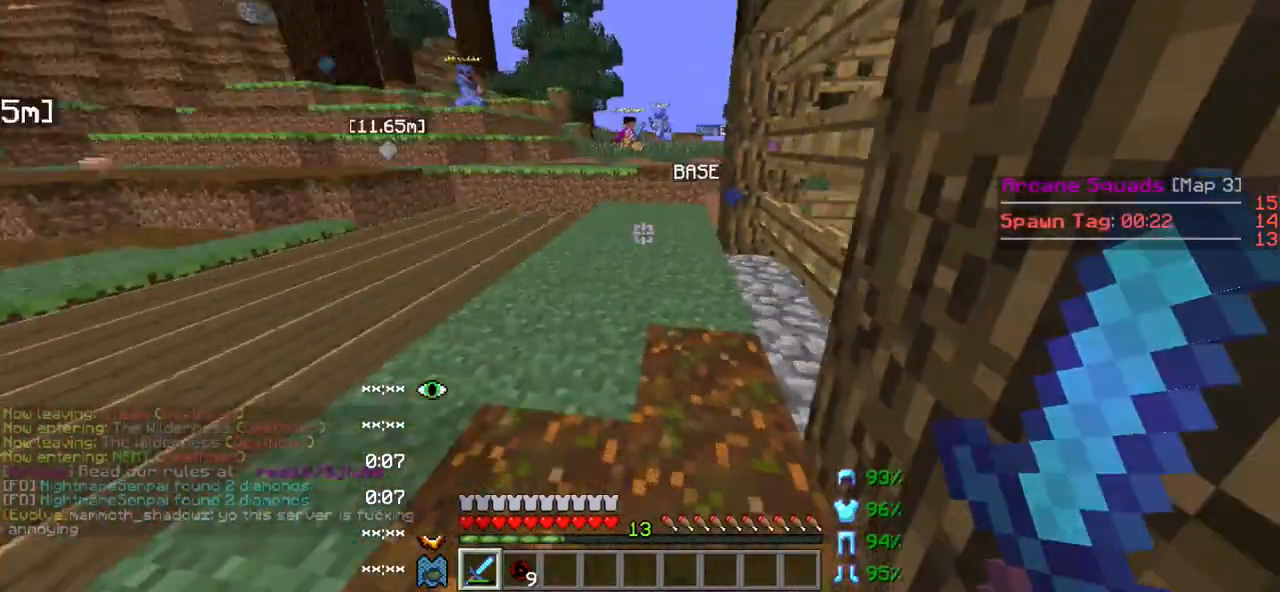
{"keys": ["w"], "events": [[117, "a", "up"]]}
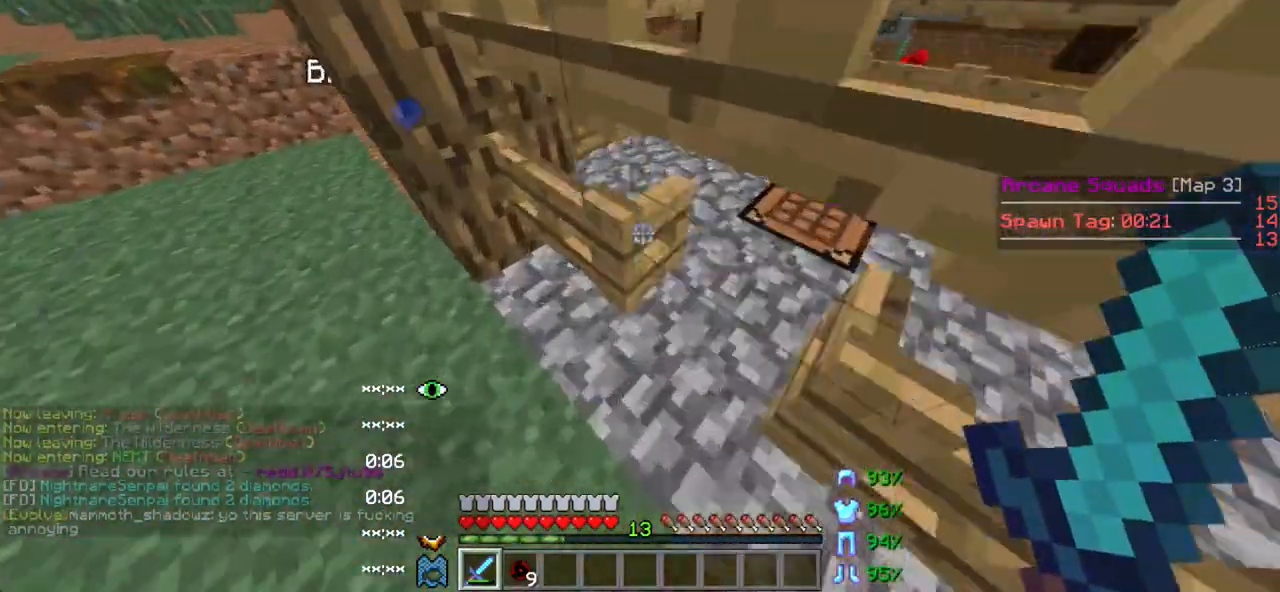
{"keys": ["d", "w"], "events": [[167, "w", "up"], [367, "d", "down"], [367, "w", "down"]]}
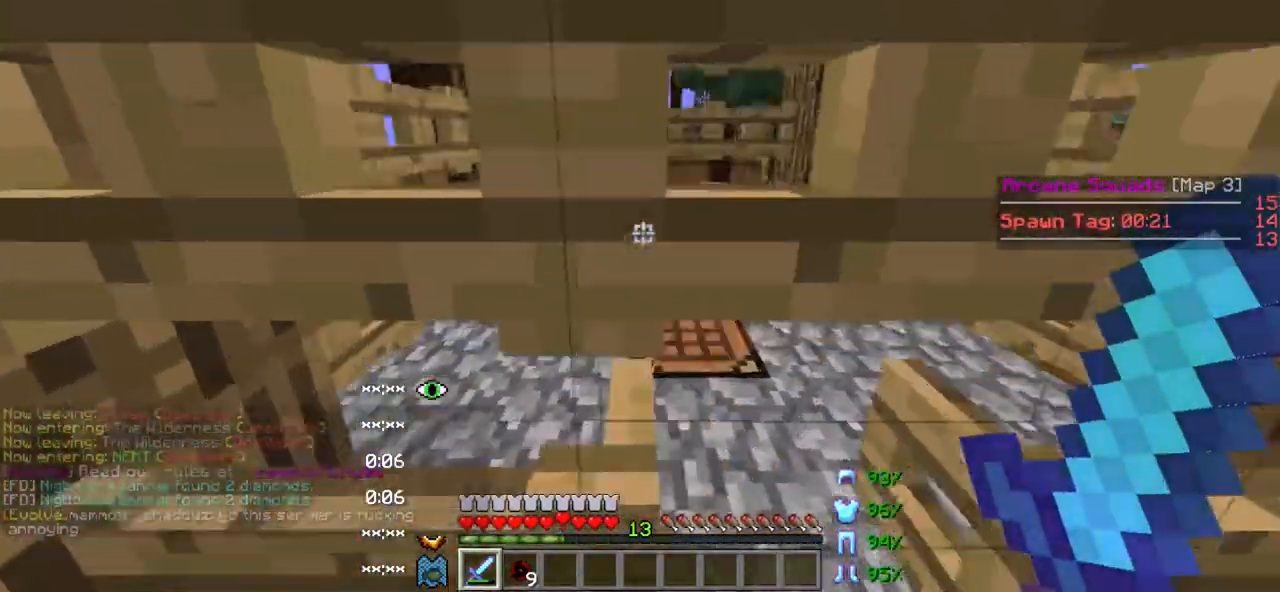
{"keys": [], "events": [[100, "d", "up"], [150, "d", "down"], [267, "d", "up"], [333, "w", "up"]]}
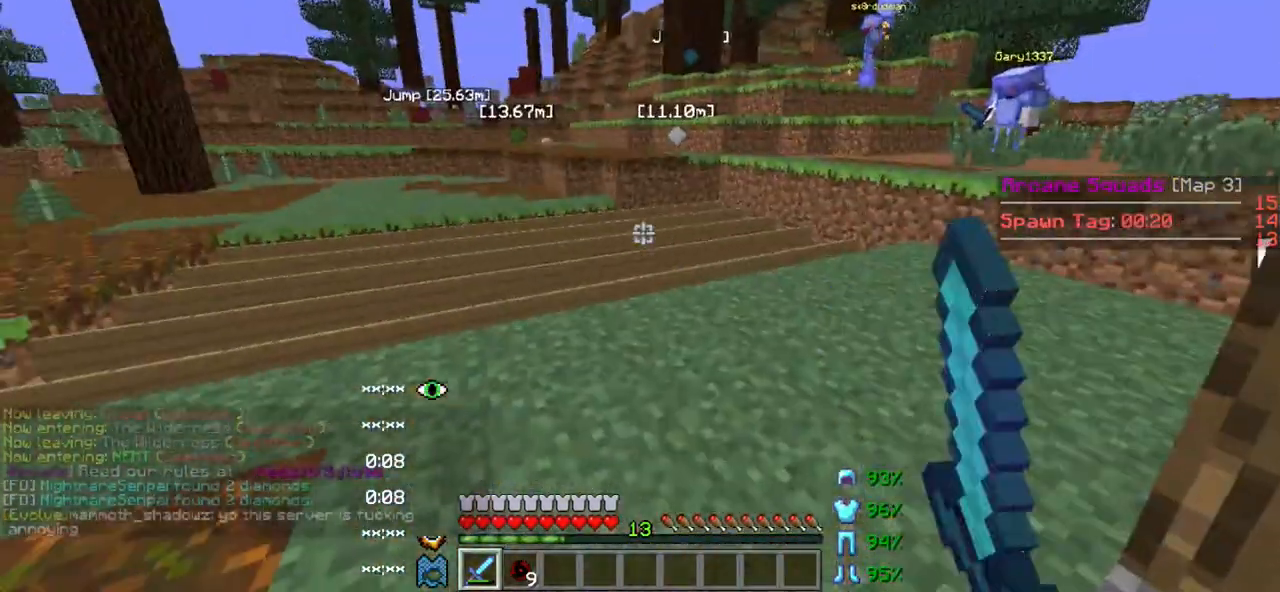
{"keys": ["s"], "events": [[100, "d", "down"], [400, "d", "up"], [400, "s", "down"]]}
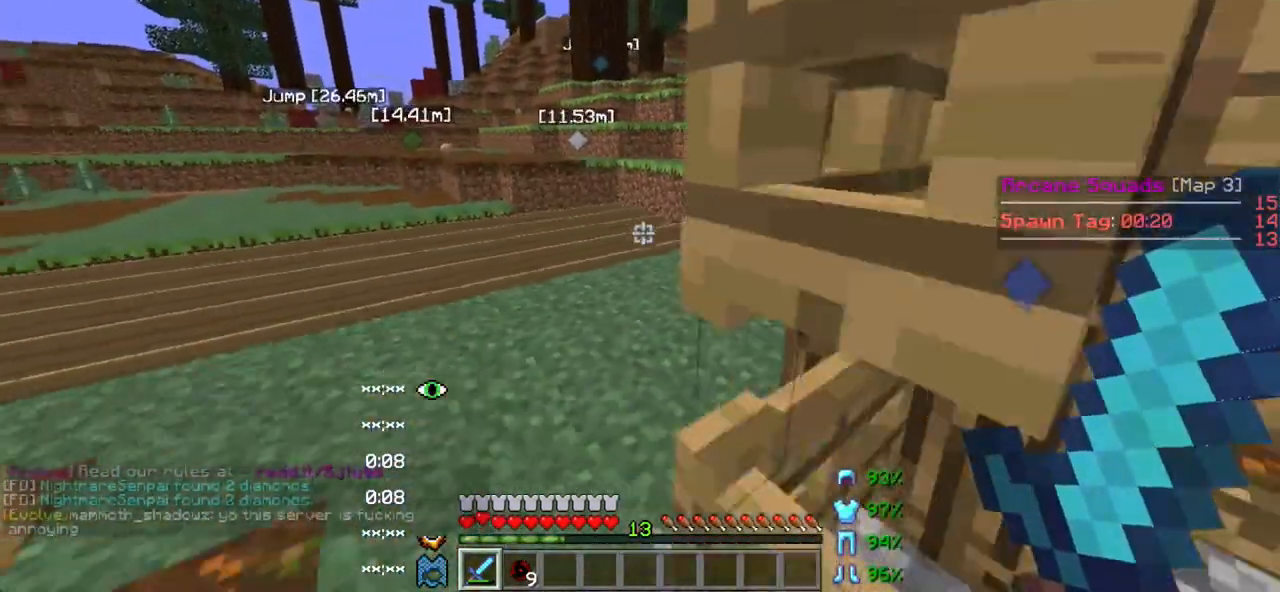
{"keys": [], "events": [[133, "s", "up"]]}
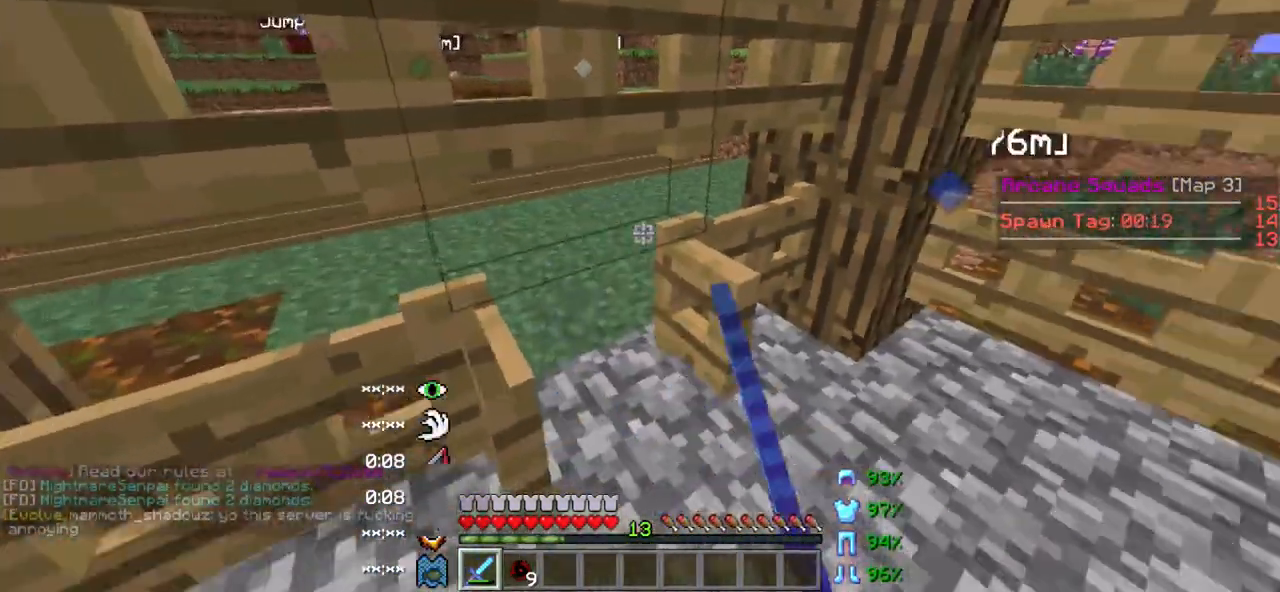
{"keys": [], "events": []}
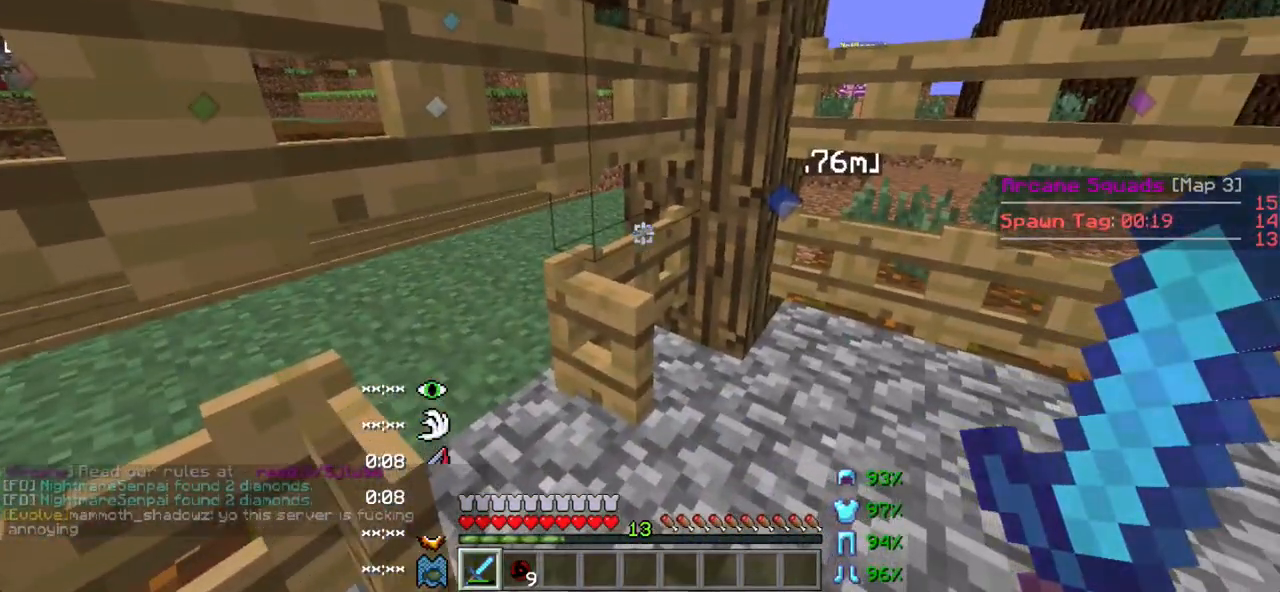
{"keys": [], "events": []}
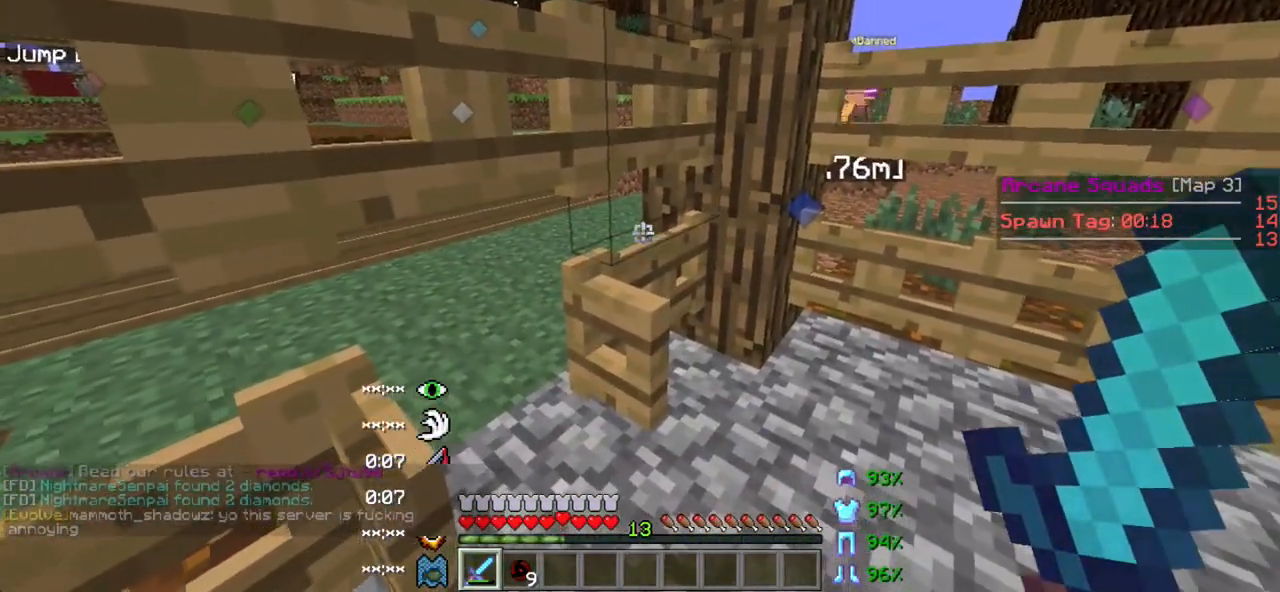
{"keys": [], "events": []}
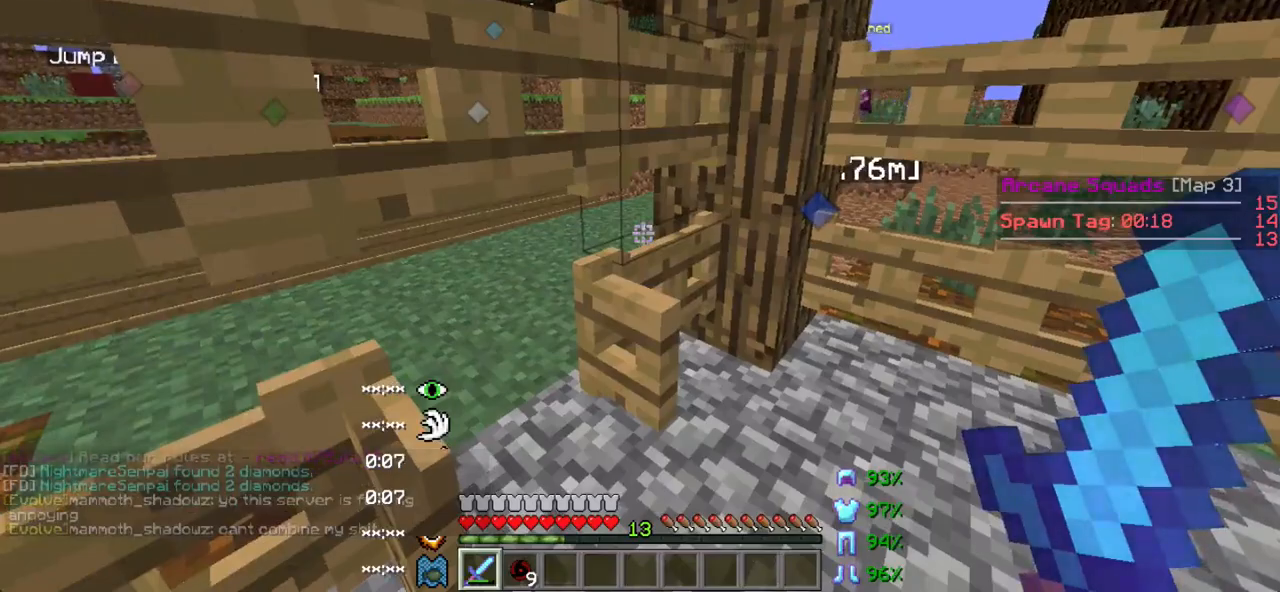
{"keys": [], "events": []}
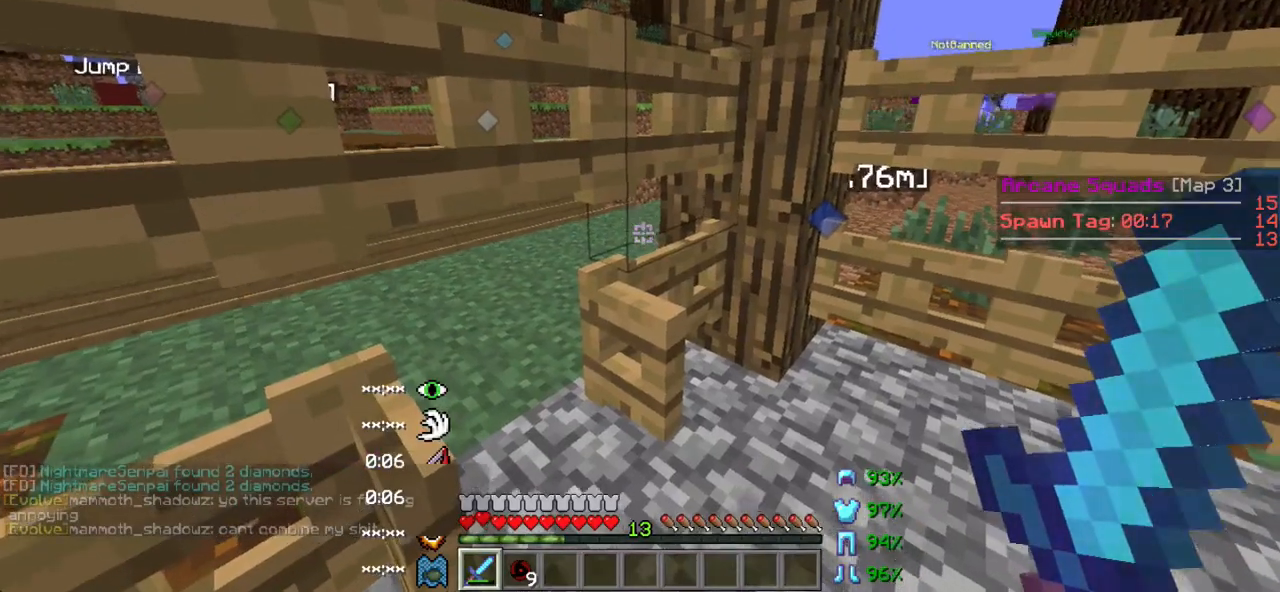
{"keys": [], "events": []}